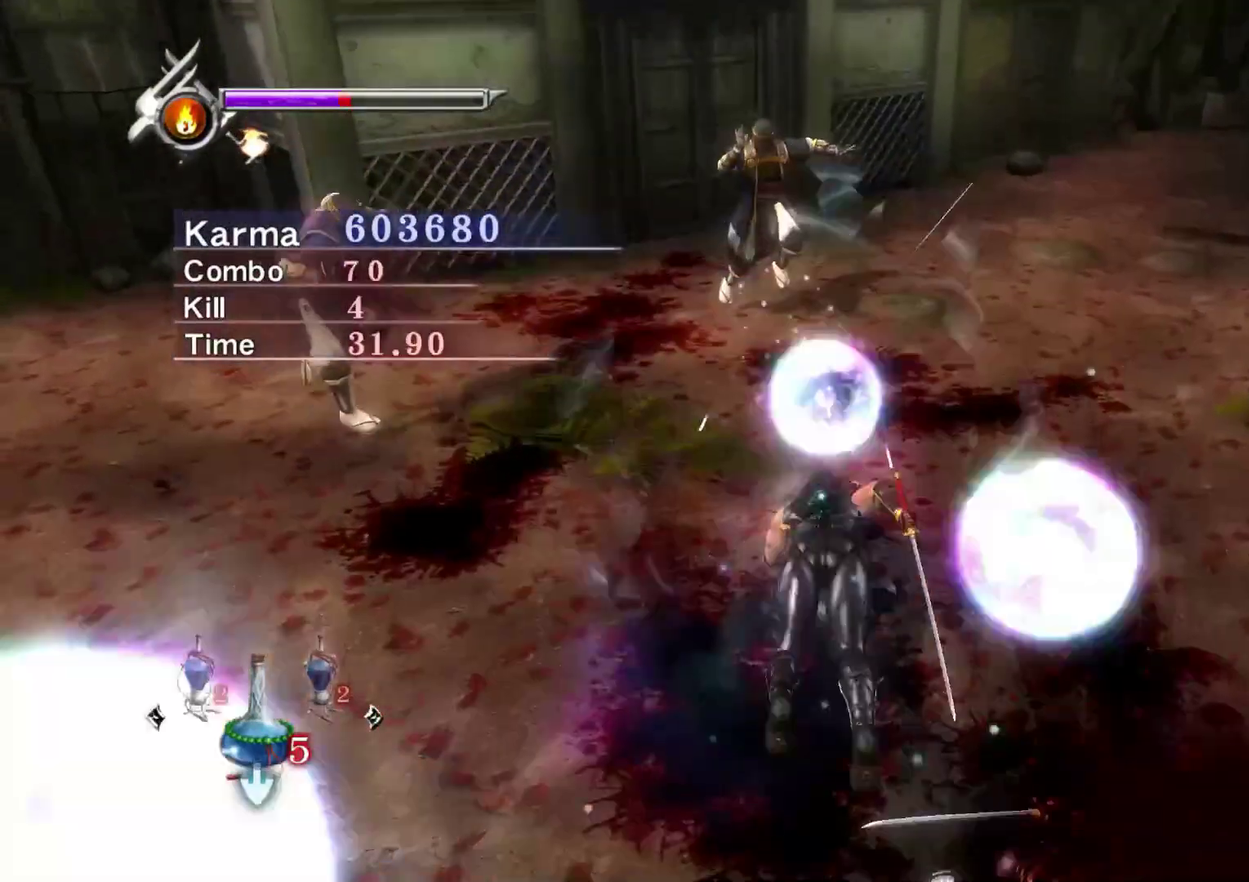
Gameplay with a controller (Xbox layout); each line is a JSON object with the inputs held at the frame after it (dt_ms = milliseconds from this image to that frame). "events" lists button and stick changes between this image and that frame as [ms after this image, input, new state], when the widget could be followed in between.
{"dt_ms": 600, "buttons": ["L2"], "left_stick": "center", "right_stick": "center", "events": [[300, "A", "down"], [333, "X", "down"], [400, "X", "up"], [433, "A", "up"], [483, "left_stick", "center"], [517, "A", "down"], [600, "A", "up"]]}
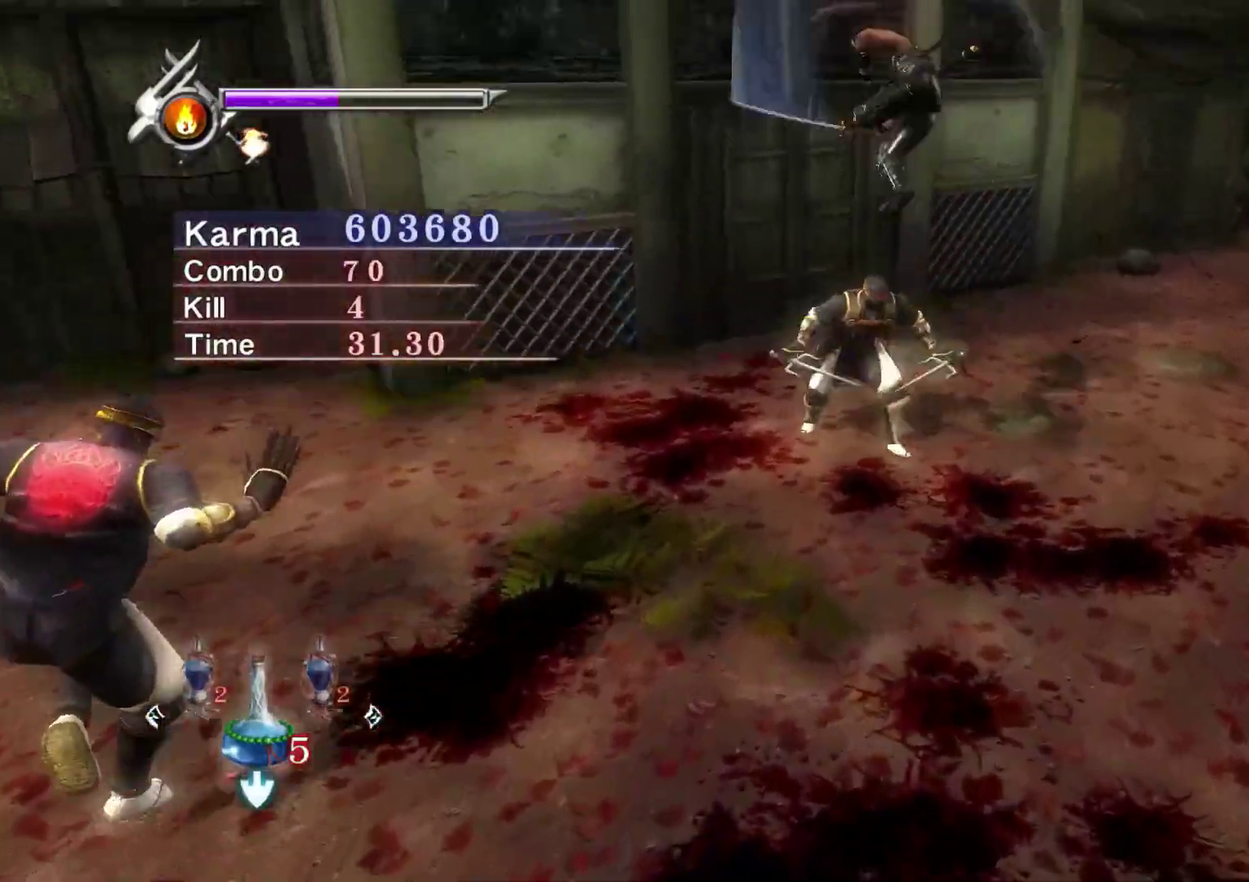
{"dt_ms": 400, "buttons": ["L2"], "left_stick": "center", "right_stick": "center", "events": [[67, "A", "down"], [183, "A", "up"]]}
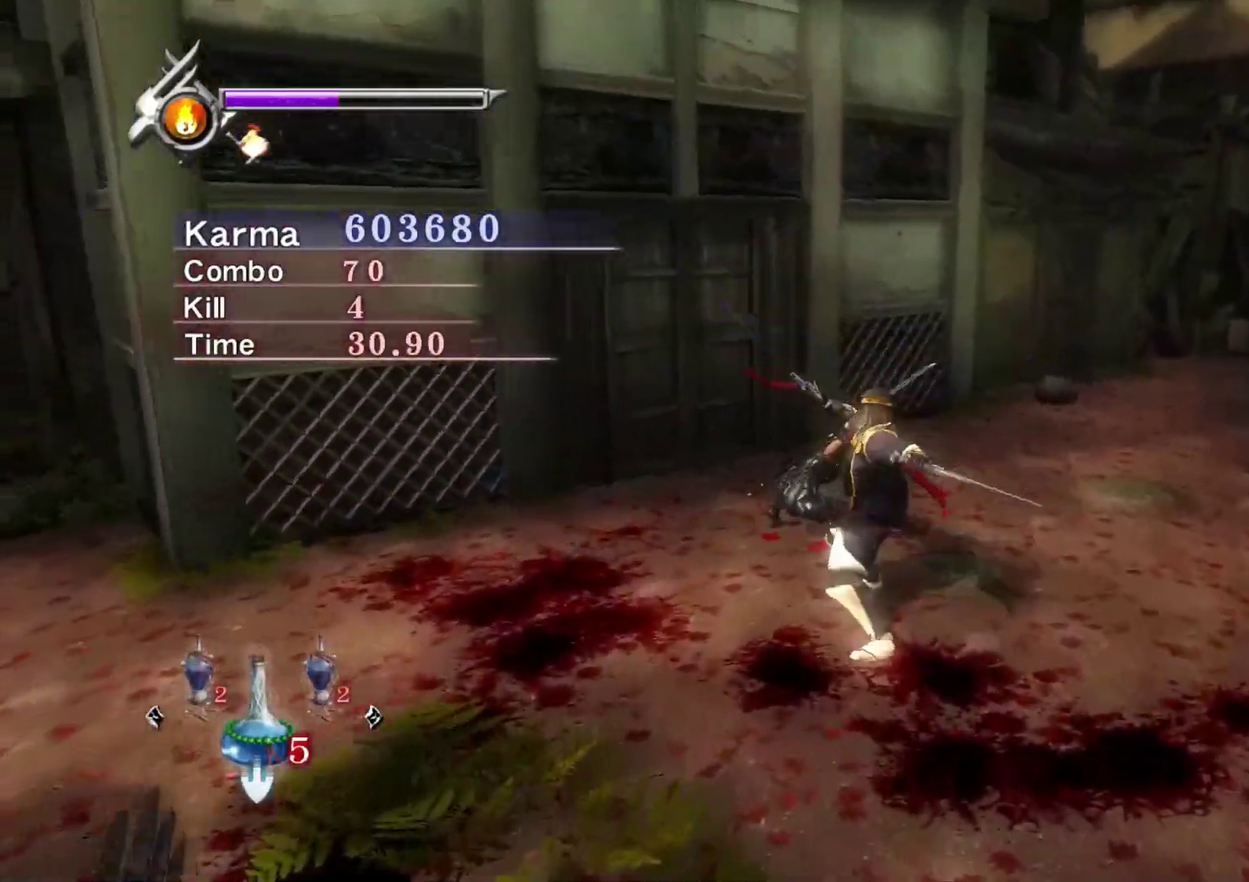
{"dt_ms": 400, "buttons": ["L2"], "left_stick": "down-right", "right_stick": "center", "events": [[200, "left_stick", "down-right"], [333, "left_stick", "center"], [400, "left_stick", "down-right"]]}
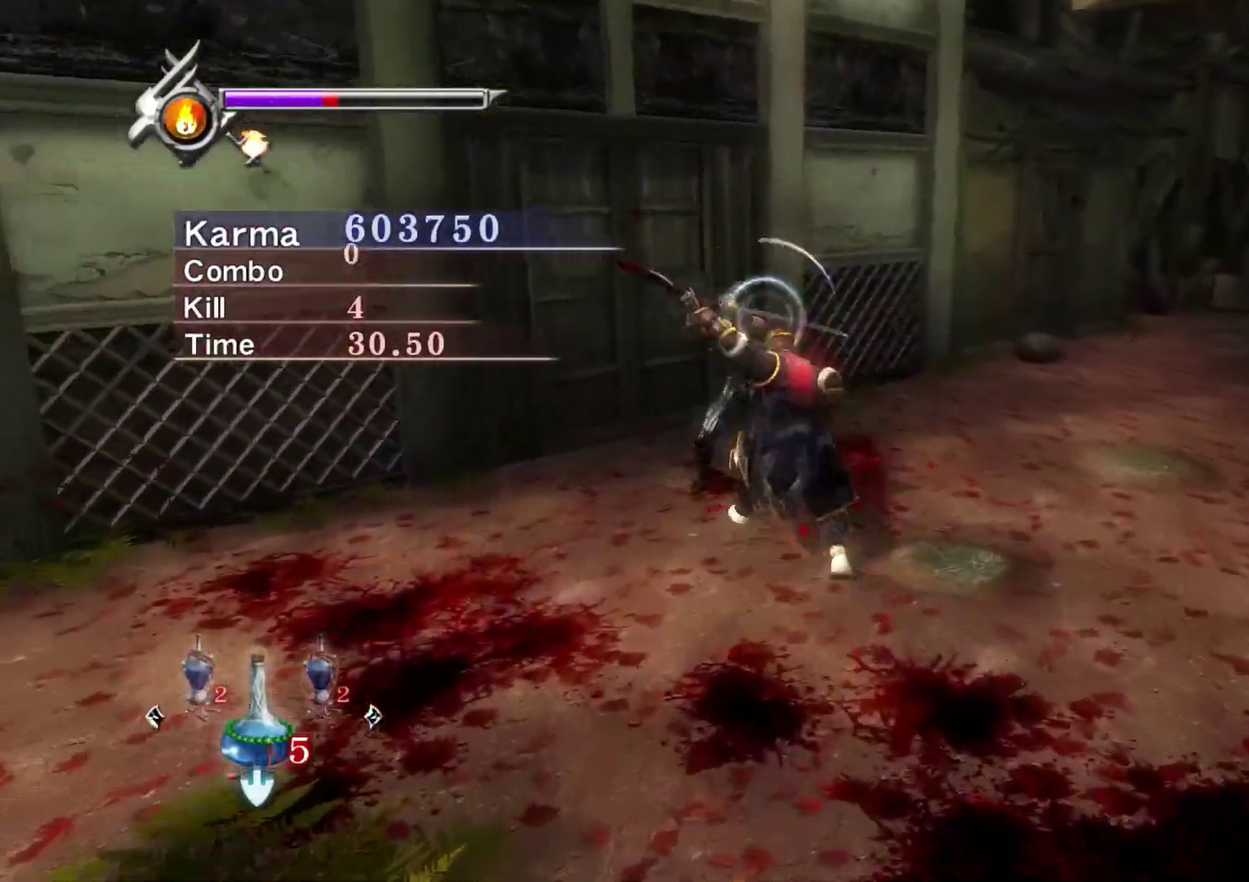
{"dt_ms": 800, "buttons": ["X"], "left_stick": "center", "right_stick": "right", "events": [[67, "right_stick", "right"], [267, "left_stick", "down"], [283, "right_stick", "center"], [317, "left_stick", "center"], [367, "L2", "up"], [383, "left_stick", "left"], [400, "Y", "down"], [483, "Y", "up"], [533, "left_stick", "center"], [583, "X", "down"], [650, "X", "up"], [667, "right_stick", "right"], [733, "X", "down"]]}
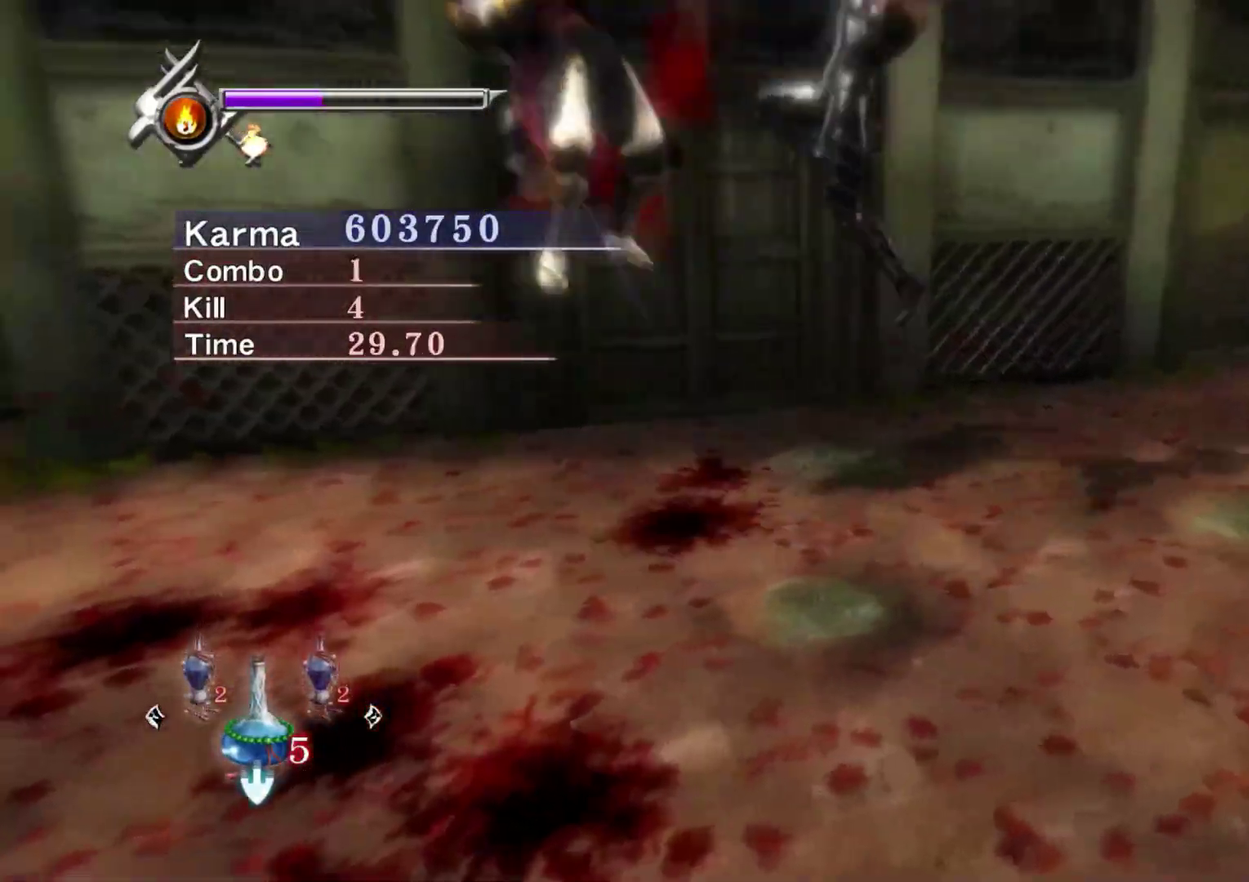
{"dt_ms": 300, "buttons": ["Y"], "left_stick": "center", "right_stick": "right", "events": [[17, "X", "up"], [17, "right_stick", "up-right"], [67, "X", "down"], [167, "X", "up"], [250, "Y", "down"], [300, "right_stick", "right"]]}
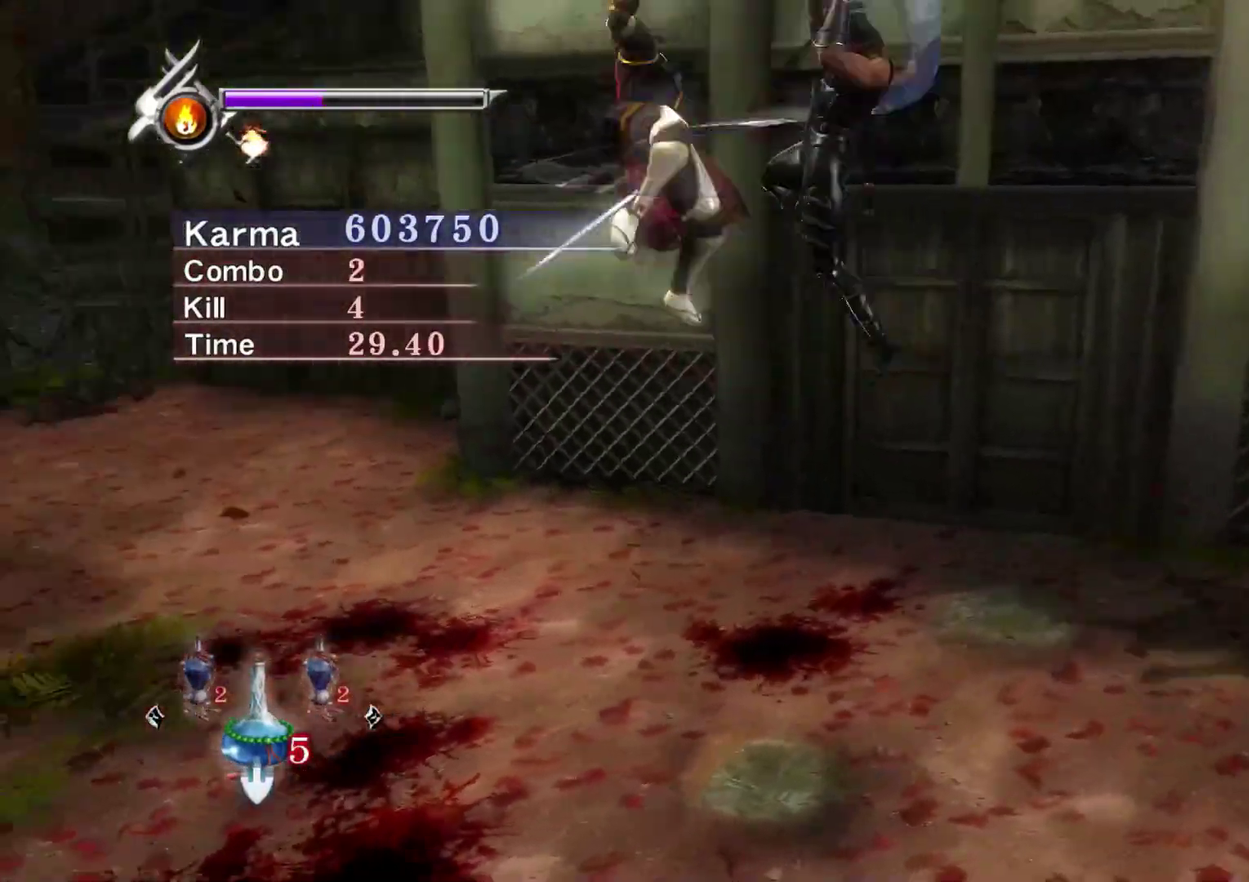
{"dt_ms": 600, "buttons": ["L2"], "left_stick": "center", "right_stick": "center", "events": [[50, "Y", "up"], [117, "Y", "down"], [200, "Y", "up"], [283, "Y", "down"], [300, "right_stick", "center"], [367, "Y", "up"], [417, "Y", "down"], [483, "L2", "down"], [550, "Y", "up"]]}
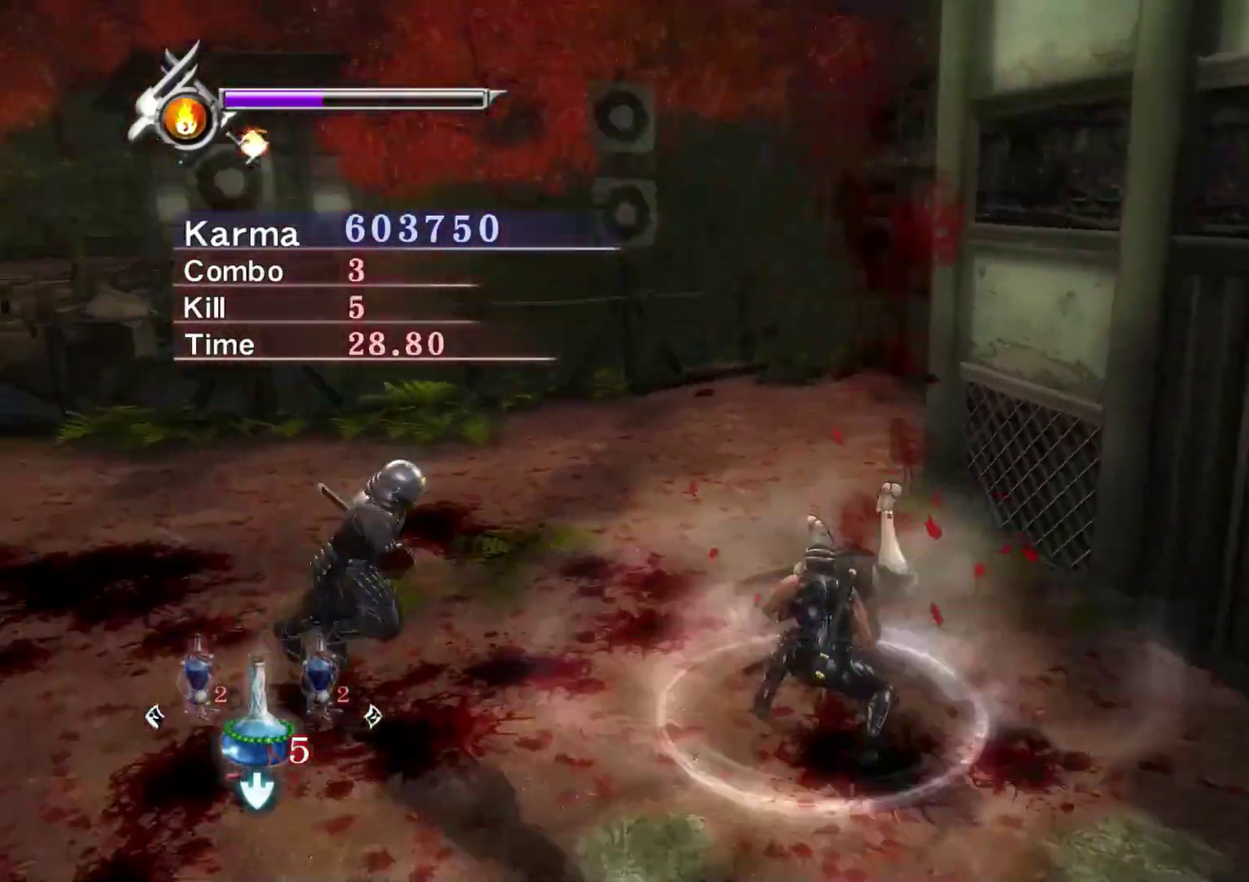
{"dt_ms": 400, "buttons": ["L2"], "left_stick": "center", "right_stick": "center", "events": [[67, "right_stick", "right"], [250, "right_stick", "center"]]}
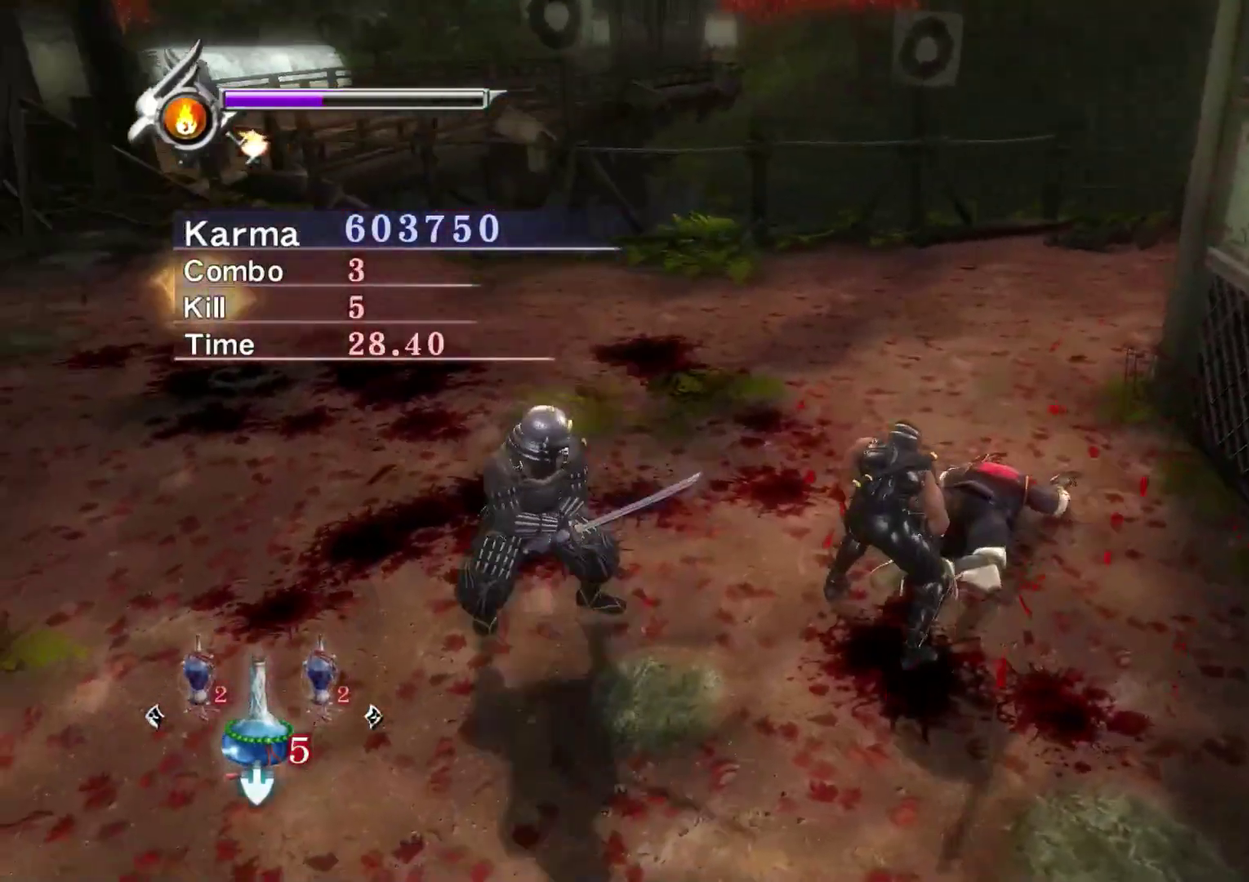
{"dt_ms": 500, "buttons": ["L2"], "left_stick": "up-left", "right_stick": "center", "events": [[50, "right_stick", "up-right"], [150, "right_stick", "right"], [200, "right_stick", "center"], [483, "left_stick", "up-left"]]}
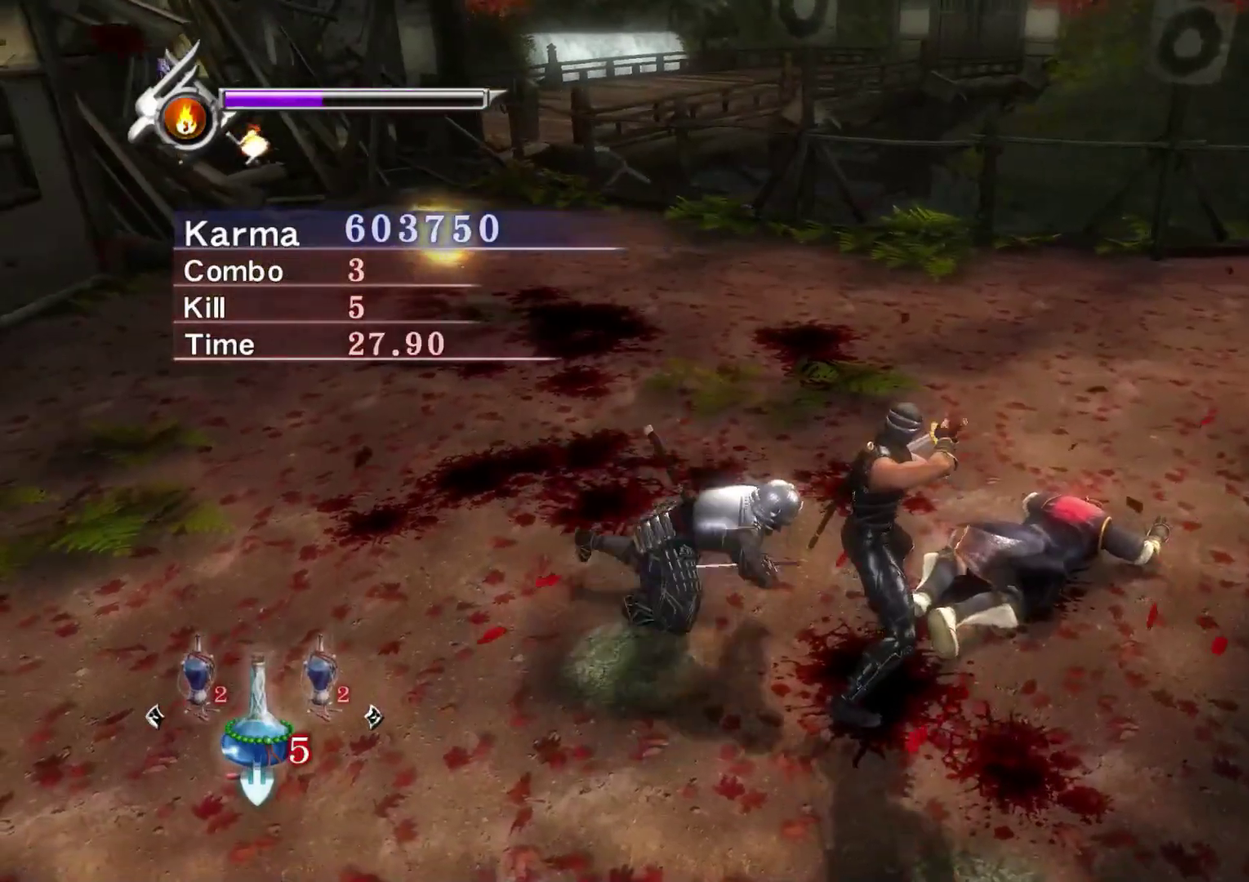
{"dt_ms": 300, "buttons": ["A", "L2"], "left_stick": "up-left", "right_stick": "center", "events": [[250, "A", "down"]]}
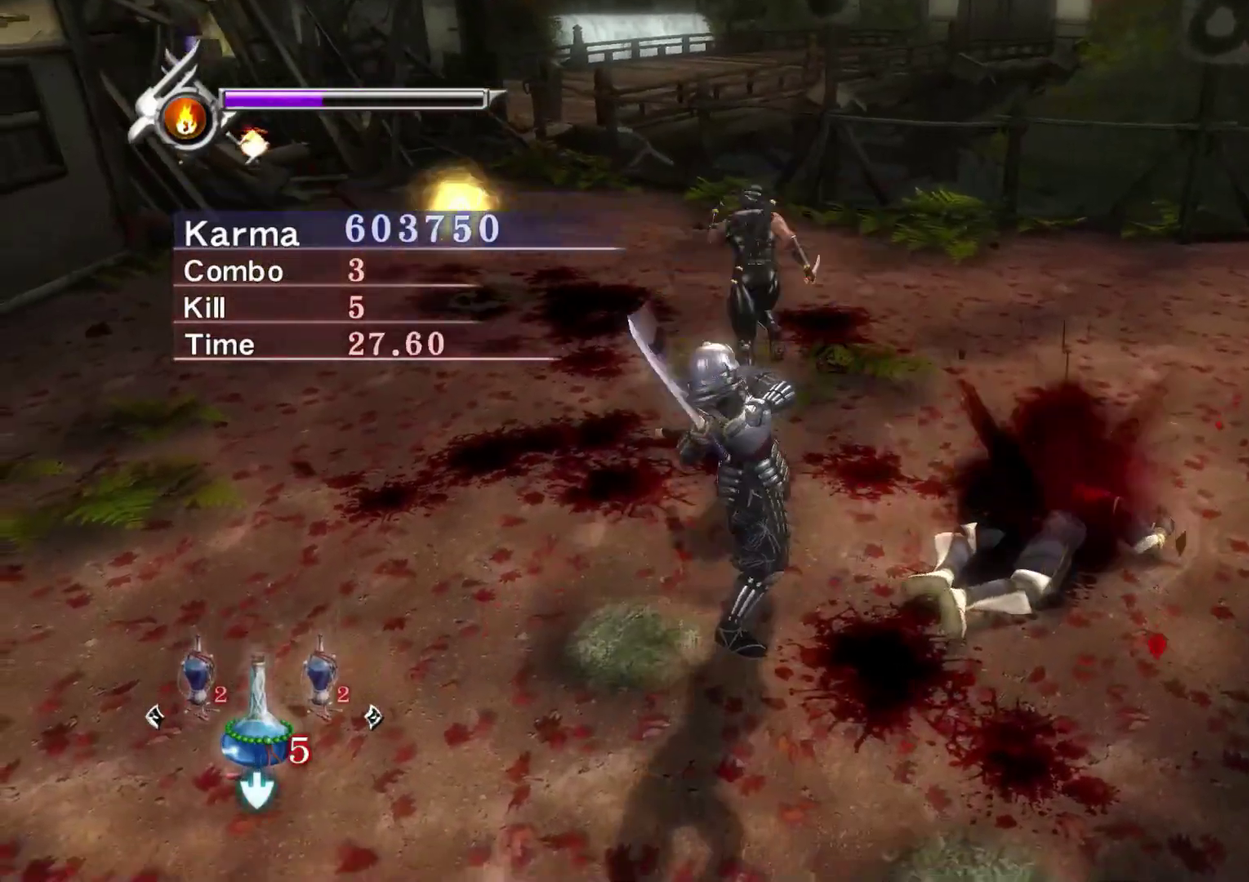
{"dt_ms": 800, "buttons": ["A", "X", "L2"], "left_stick": "down-right", "right_stick": "center", "events": [[50, "A", "up"], [217, "L2", "up"], [233, "left_stick", "center"], [300, "right_stick", "left"], [350, "L2", "down"], [683, "left_stick", "down-right"], [750, "right_stick", "center"], [800, "A", "down"], [800, "X", "down"]]}
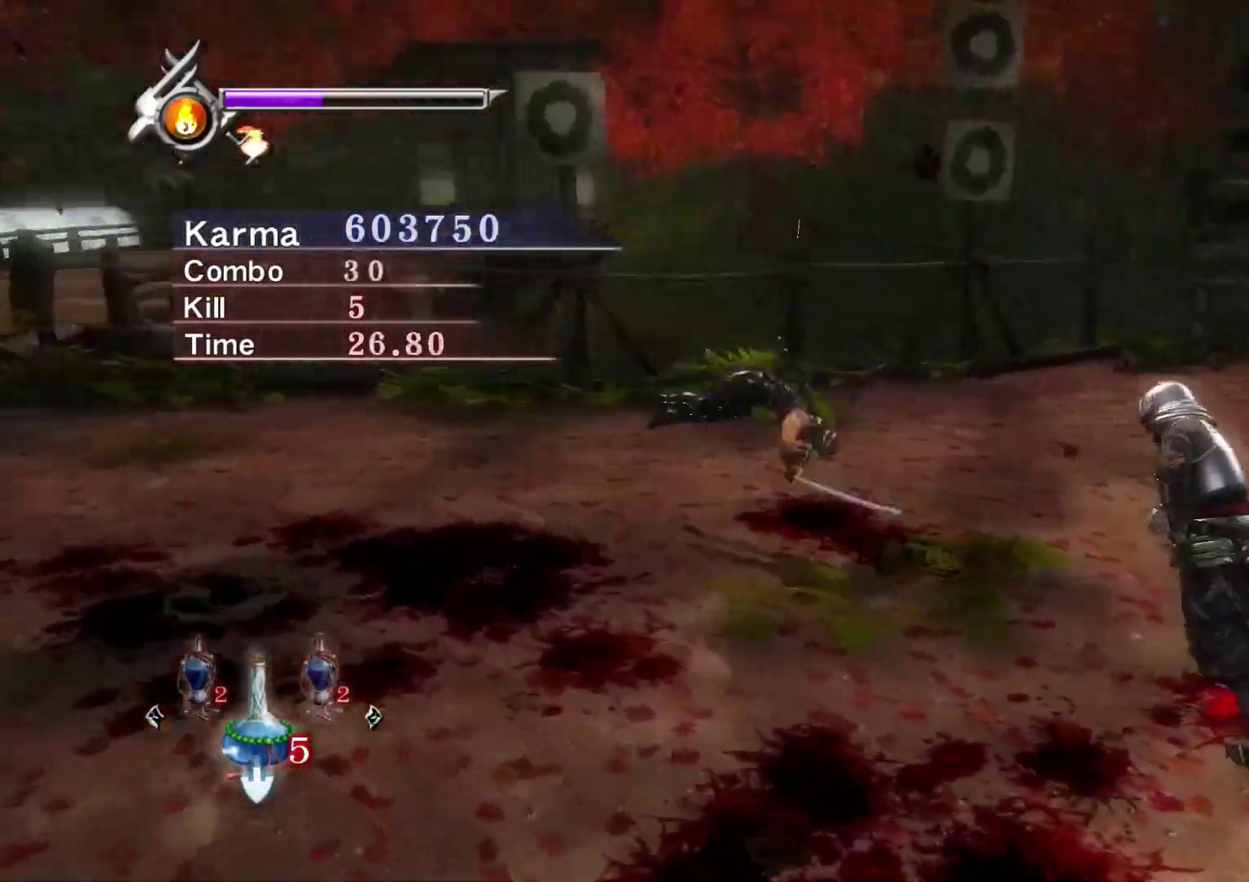
{"dt_ms": 400, "buttons": ["A", "L2"], "left_stick": "center", "right_stick": "left", "events": [[83, "left_stick", "center"], [150, "X", "up"], [167, "A", "up"], [200, "right_stick", "left"], [217, "A", "down"], [317, "A", "up"], [367, "A", "down"]]}
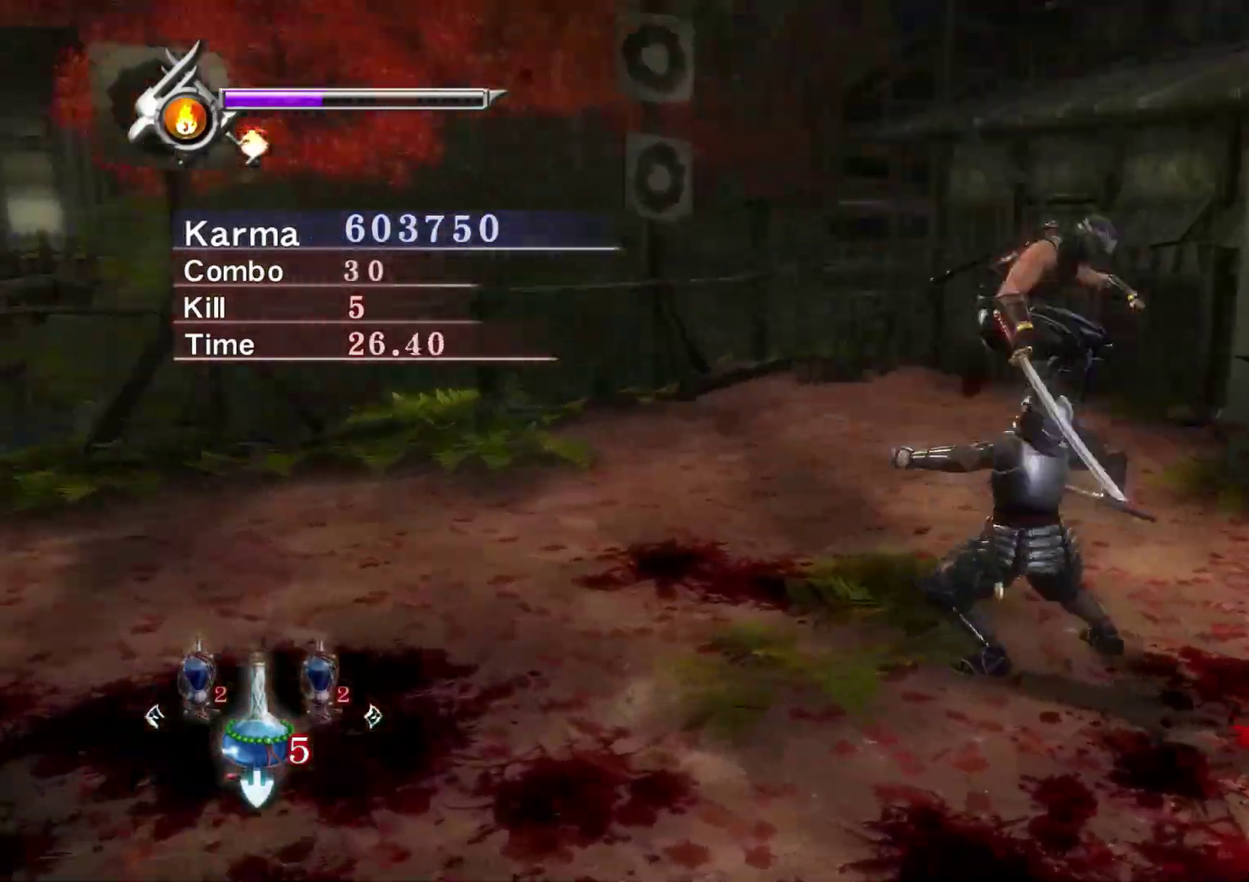
{"dt_ms": 400, "buttons": ["L2"], "left_stick": "center", "right_stick": "center", "events": [[67, "A", "up"], [117, "A", "down"], [200, "right_stick", "center"], [250, "A", "up"]]}
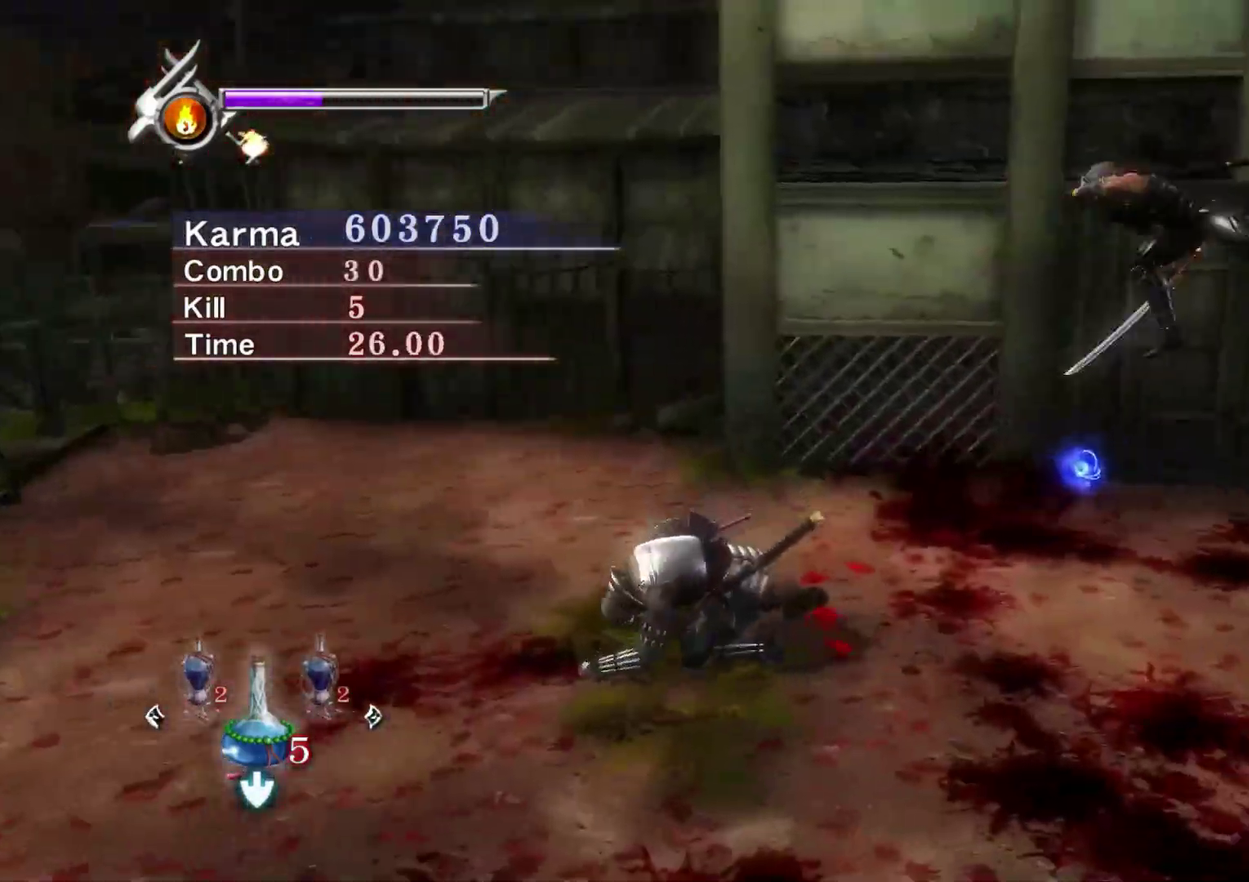
{"dt_ms": 600, "buttons": [], "left_stick": "down-left", "right_stick": "center", "events": [[200, "Y", "down"], [283, "L2", "up"], [333, "left_stick", "down-left"], [500, "Y", "up"]]}
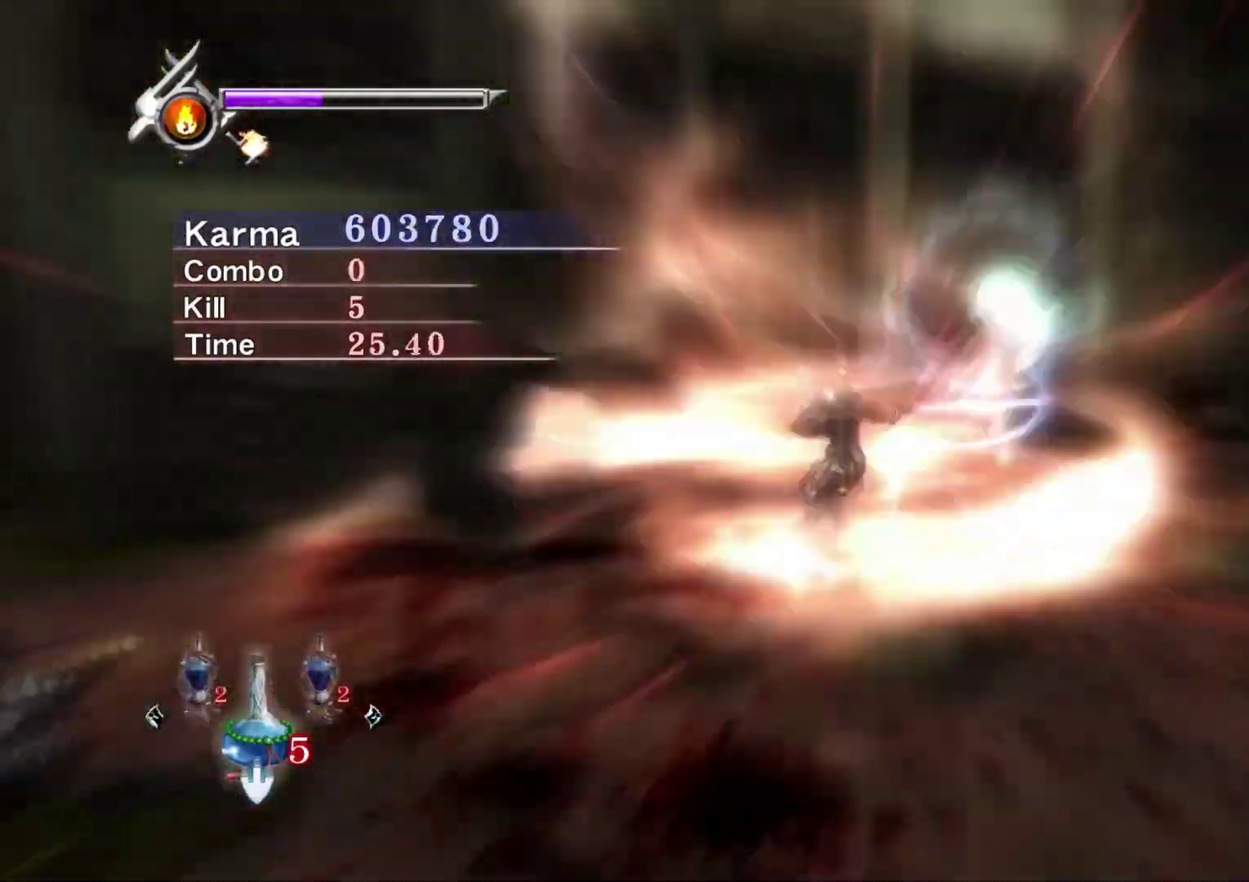
{"dt_ms": 300, "buttons": [], "left_stick": "down-left", "right_stick": "center", "events": []}
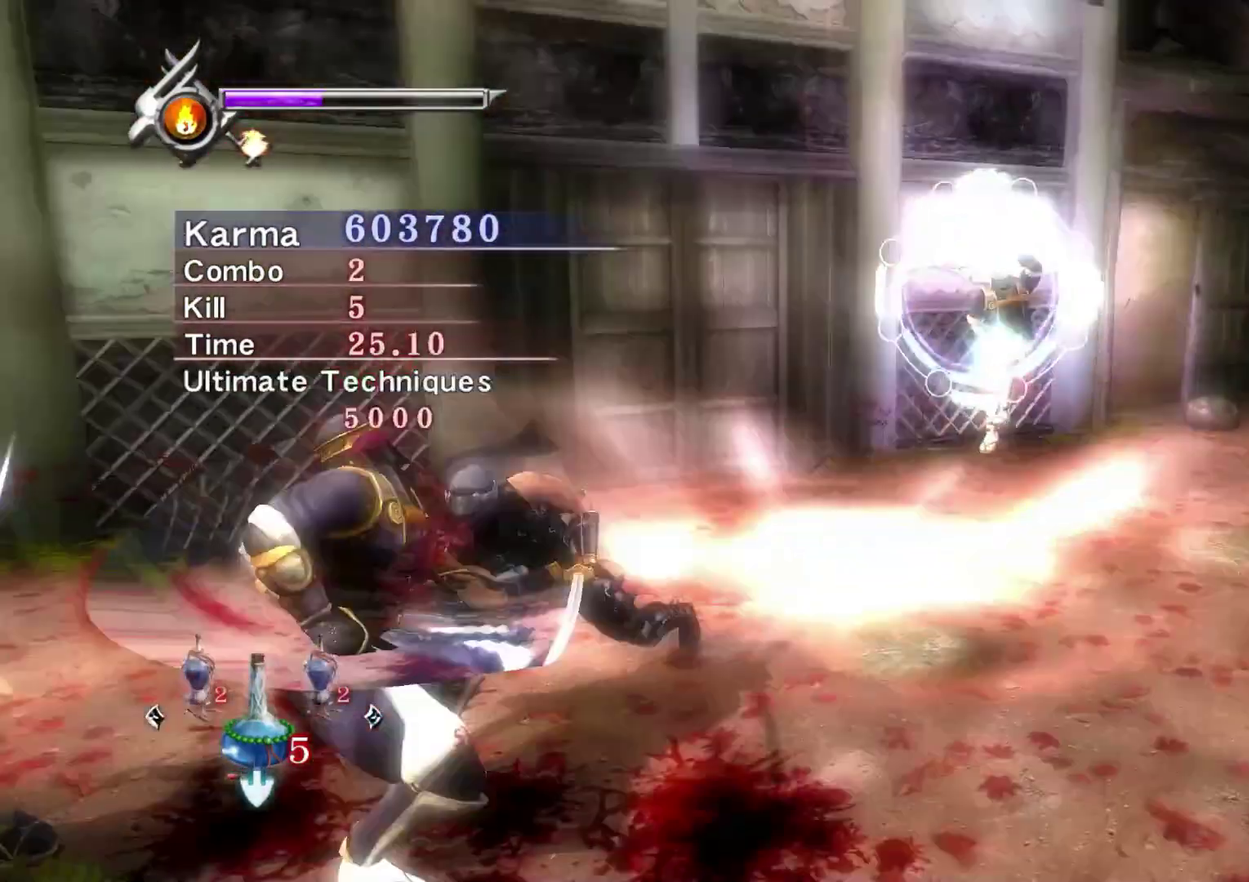
{"dt_ms": 800, "buttons": [], "left_stick": "down", "right_stick": "center", "events": [[450, "right_stick", "down-right"], [517, "right_stick", "center"], [633, "left_stick", "down"]]}
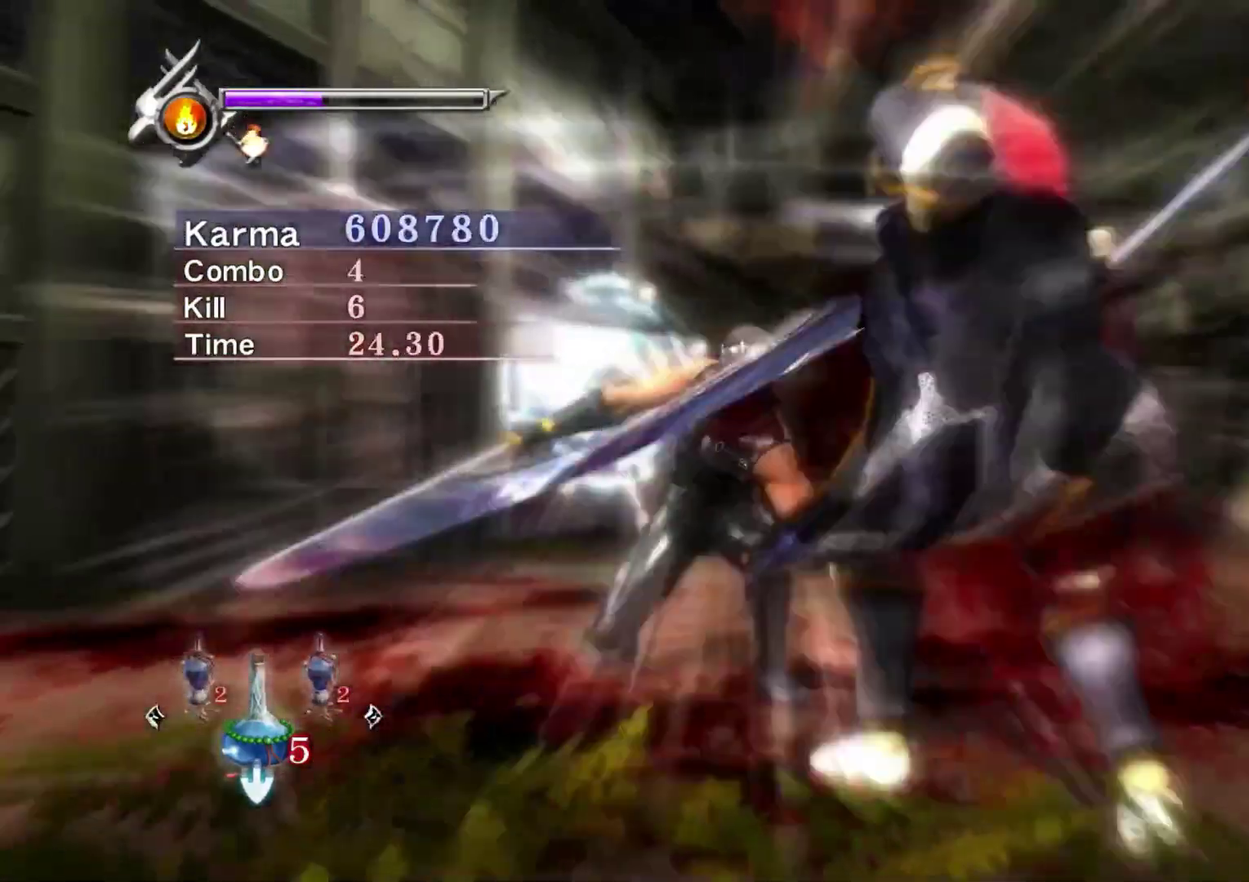
{"dt_ms": 400, "buttons": [], "left_stick": "down", "right_stick": "center", "events": []}
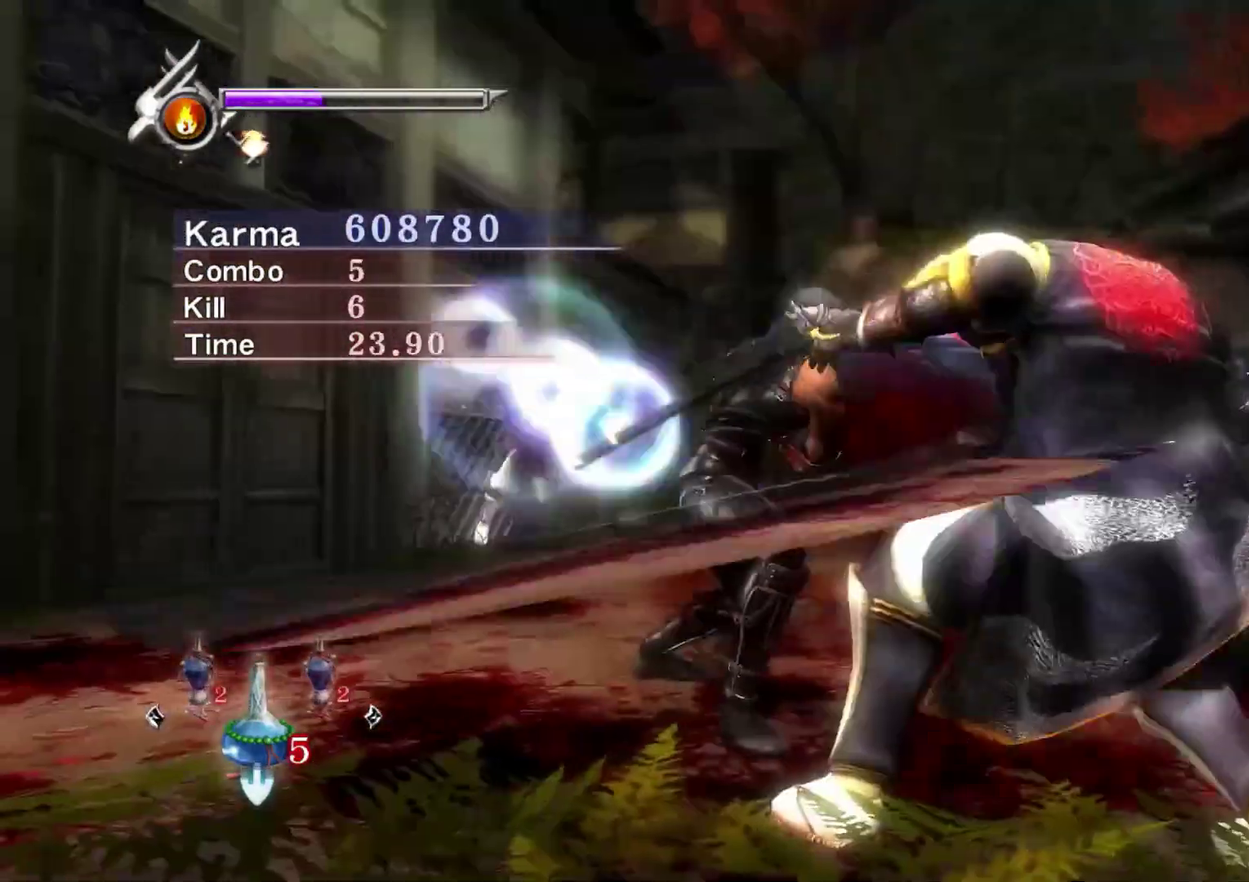
{"dt_ms": 400, "buttons": [], "left_stick": "down", "right_stick": "up-left", "events": [[117, "right_stick", "up-left"]]}
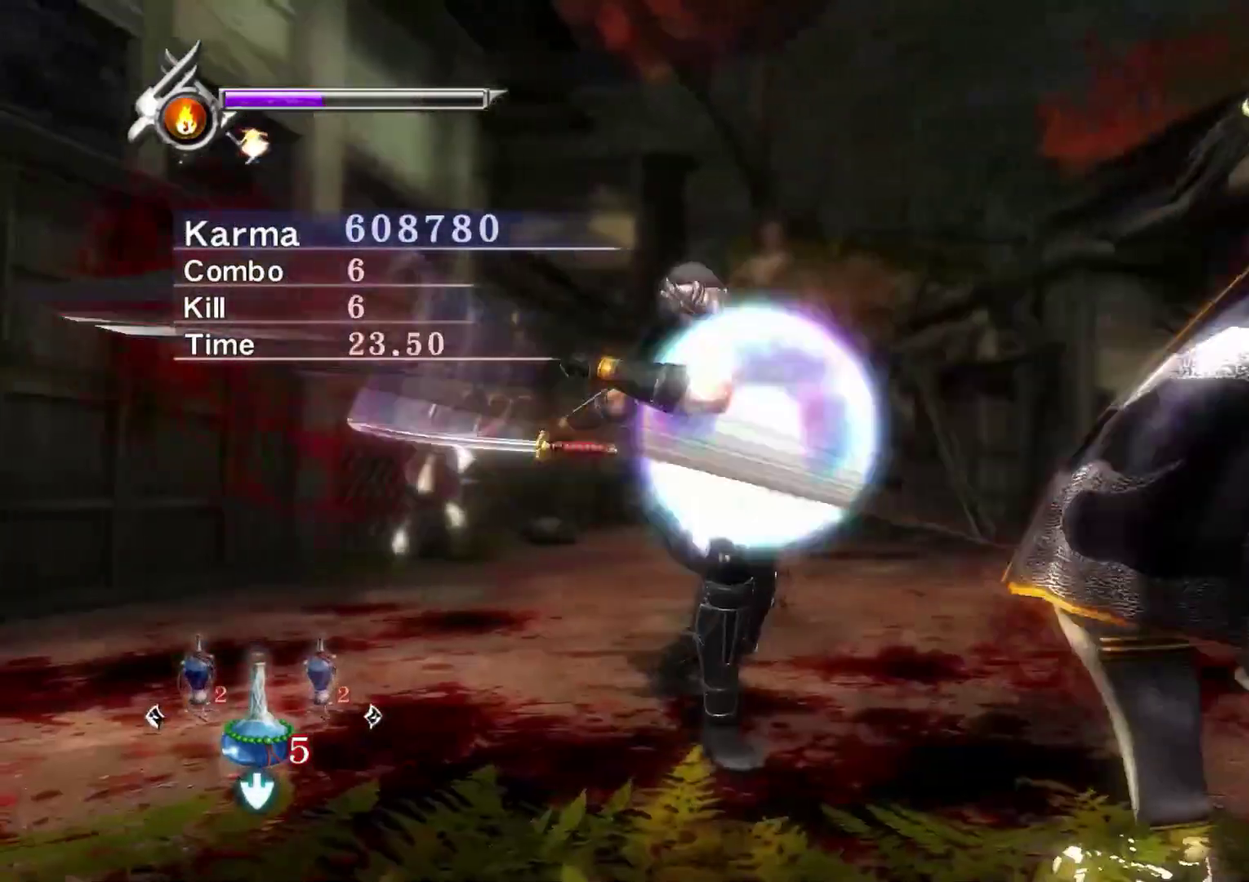
{"dt_ms": 800, "buttons": ["L2"], "left_stick": "down", "right_stick": "up-left", "events": [[767, "L2", "down"]]}
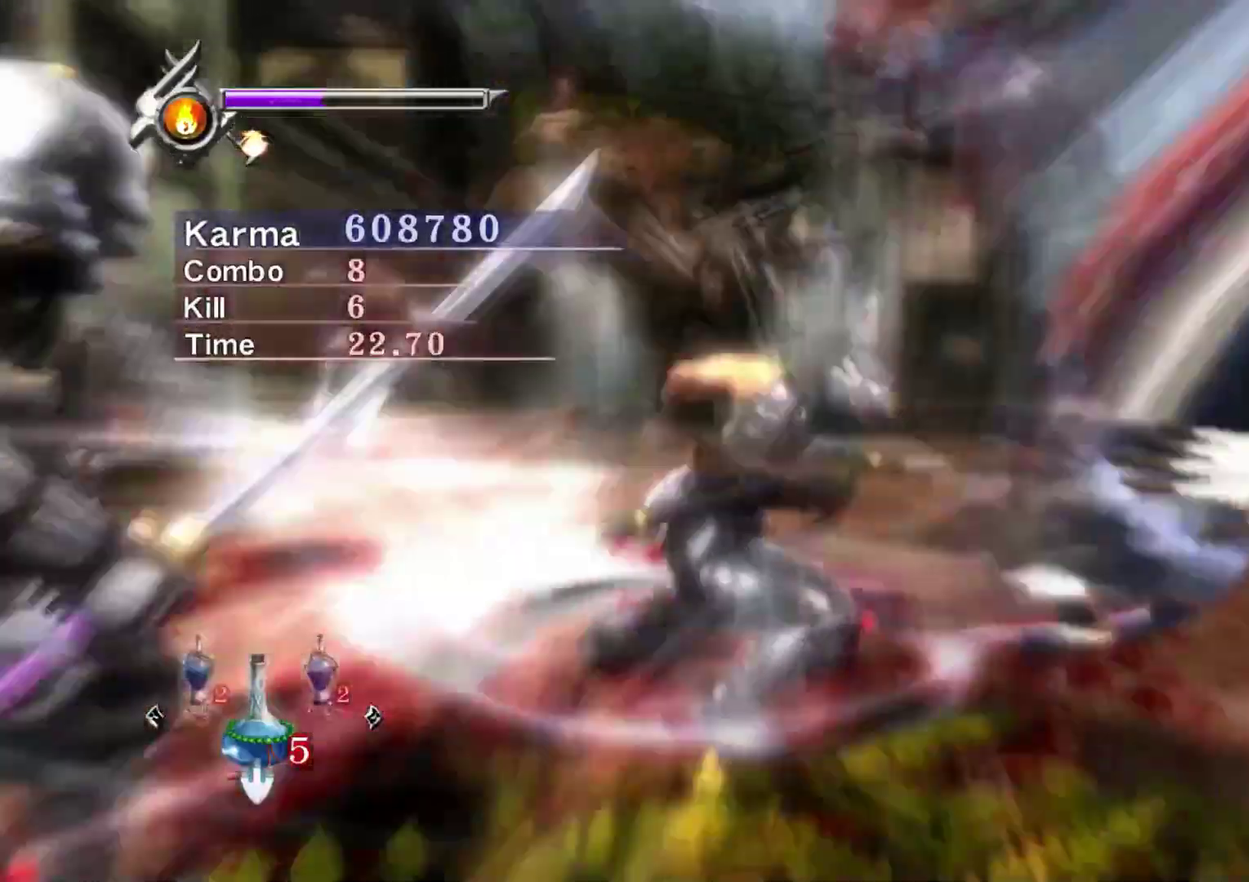
{"dt_ms": 300, "buttons": ["L2"], "left_stick": "center", "right_stick": "left", "events": [[100, "right_stick", "up"], [150, "left_stick", "center"], [300, "right_stick", "left"]]}
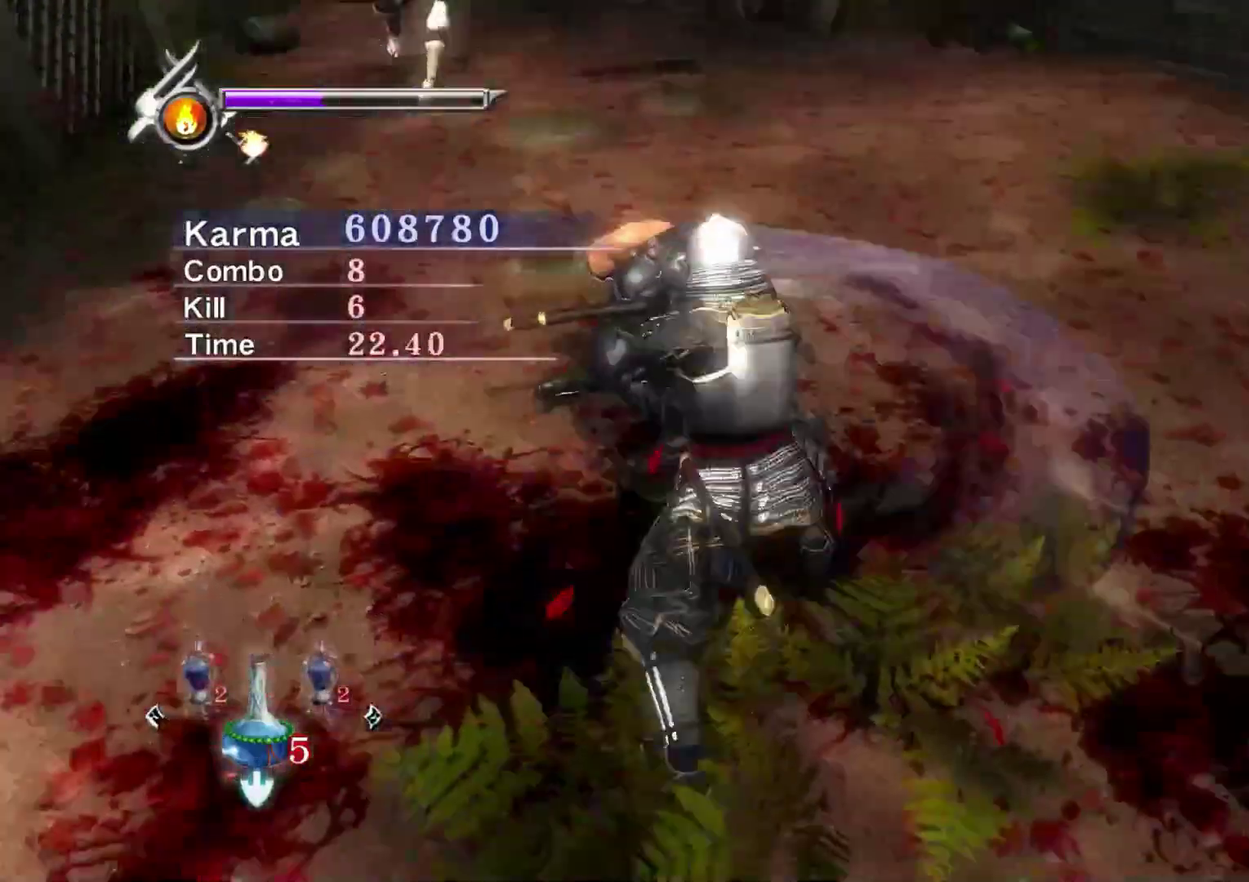
{"dt_ms": 500, "buttons": [], "left_stick": "down-right", "right_stick": "center", "events": [[283, "L2", "up"], [300, "right_stick", "center"], [367, "left_stick", "down-right"], [400, "Y", "down"], [483, "Y", "up"]]}
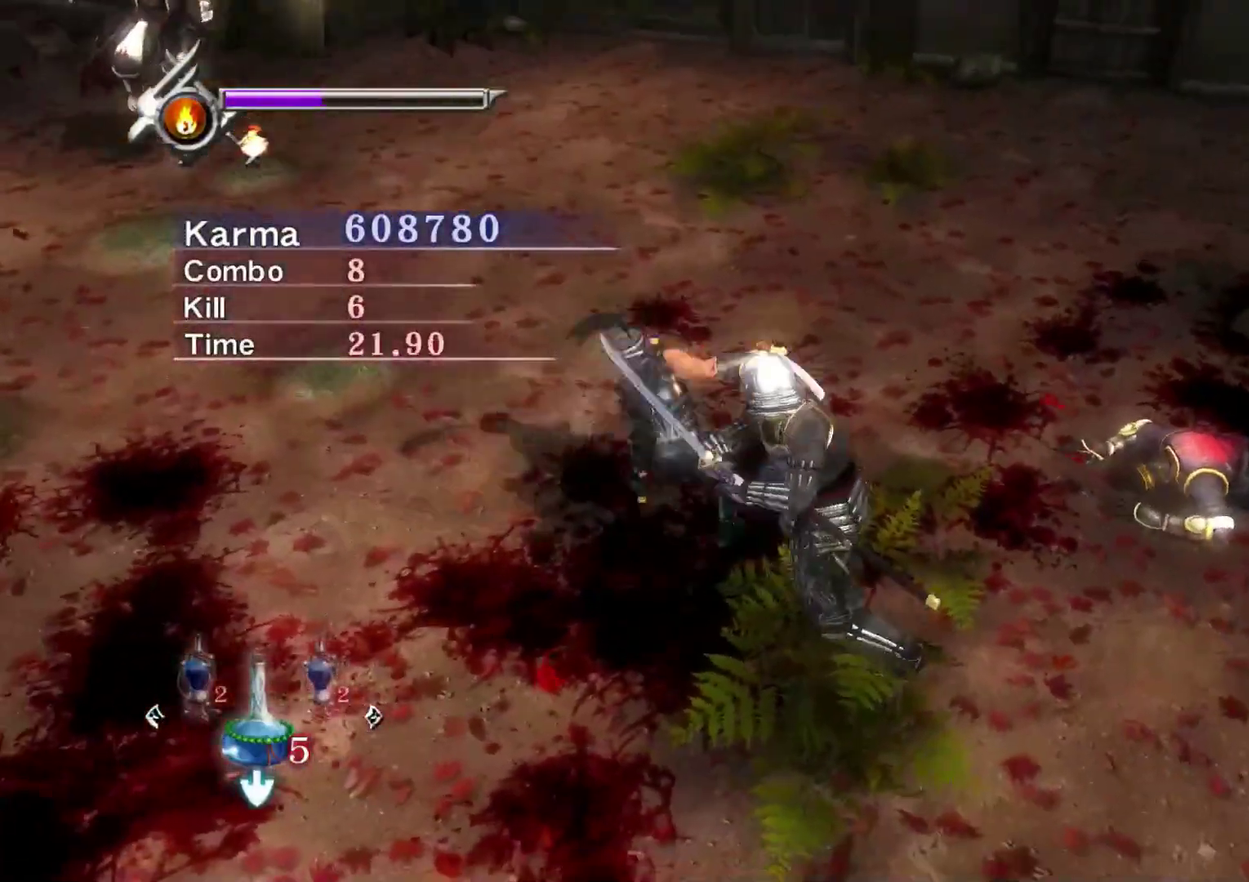
{"dt_ms": 500, "buttons": ["Y"], "left_stick": "down-right", "right_stick": "center", "events": [[83, "Y", "down"], [183, "Y", "up"], [267, "Y", "down"], [367, "Y", "up"], [467, "Y", "down"]]}
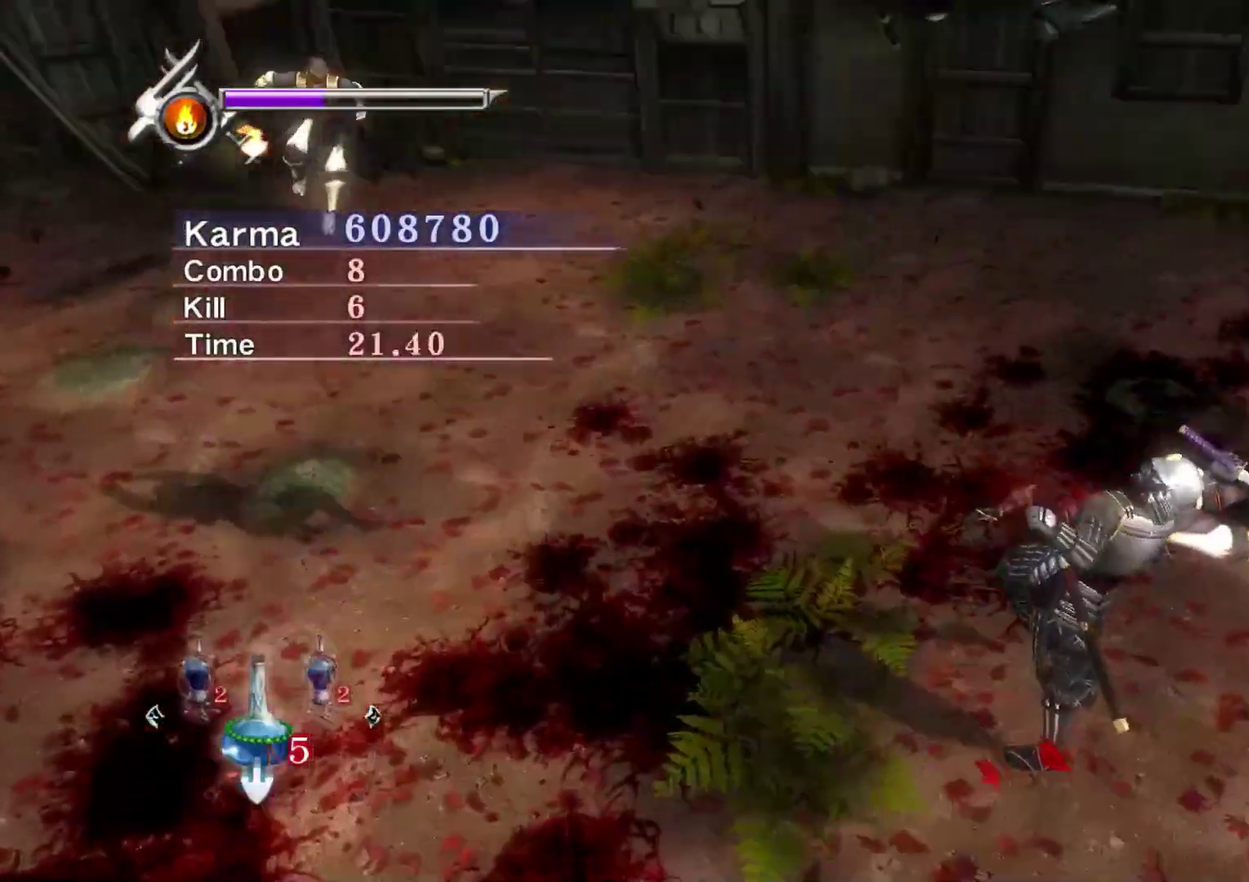
{"dt_ms": 300, "buttons": ["Y"], "left_stick": "down-right", "right_stick": "center", "events": [[67, "Y", "up"], [133, "Y", "down"], [217, "Y", "up"], [267, "Y", "down"]]}
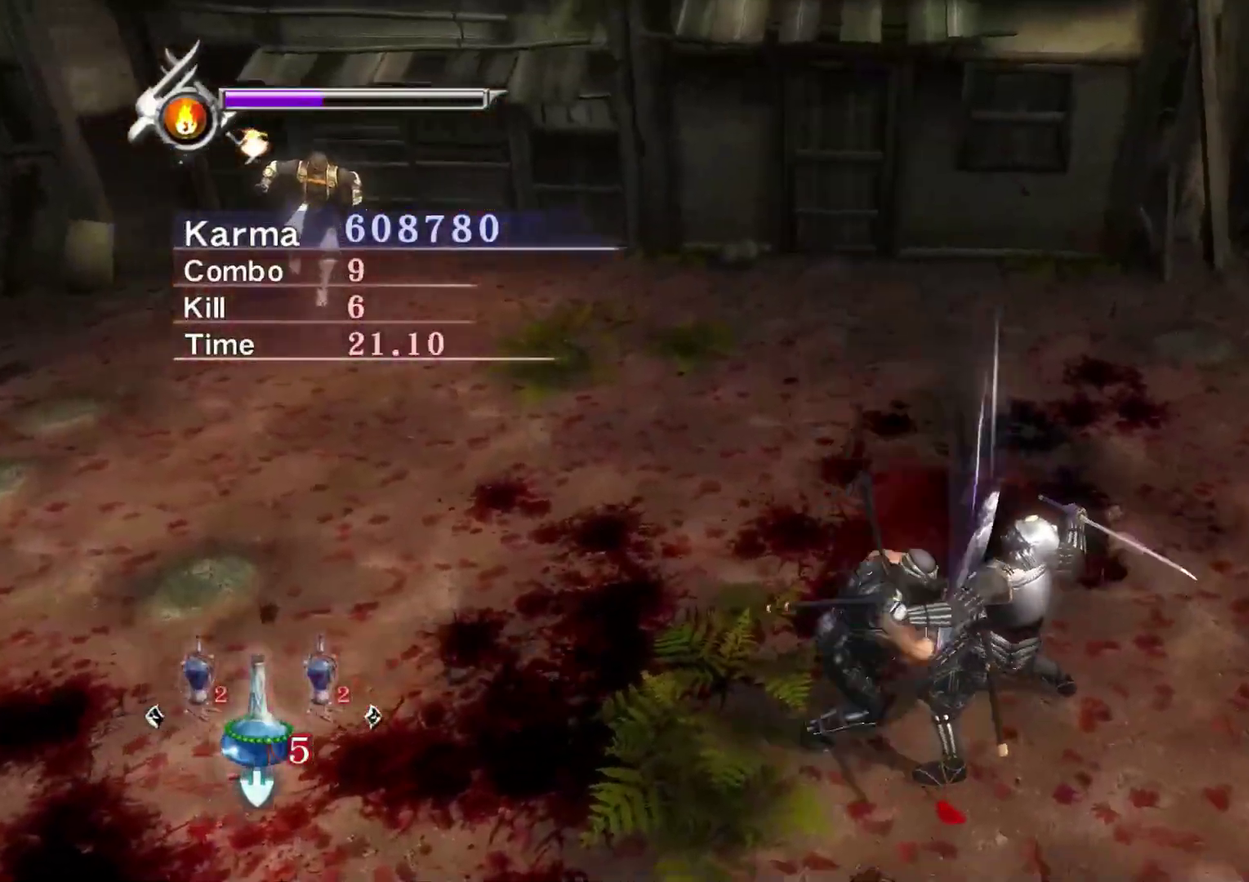
{"dt_ms": 800, "buttons": [], "left_stick": "center", "right_stick": "center", "events": [[33, "L2", "down"], [117, "left_stick", "center"], [133, "Y", "up"], [250, "right_stick", "left"], [750, "L2", "up"], [750, "right_stick", "center"]]}
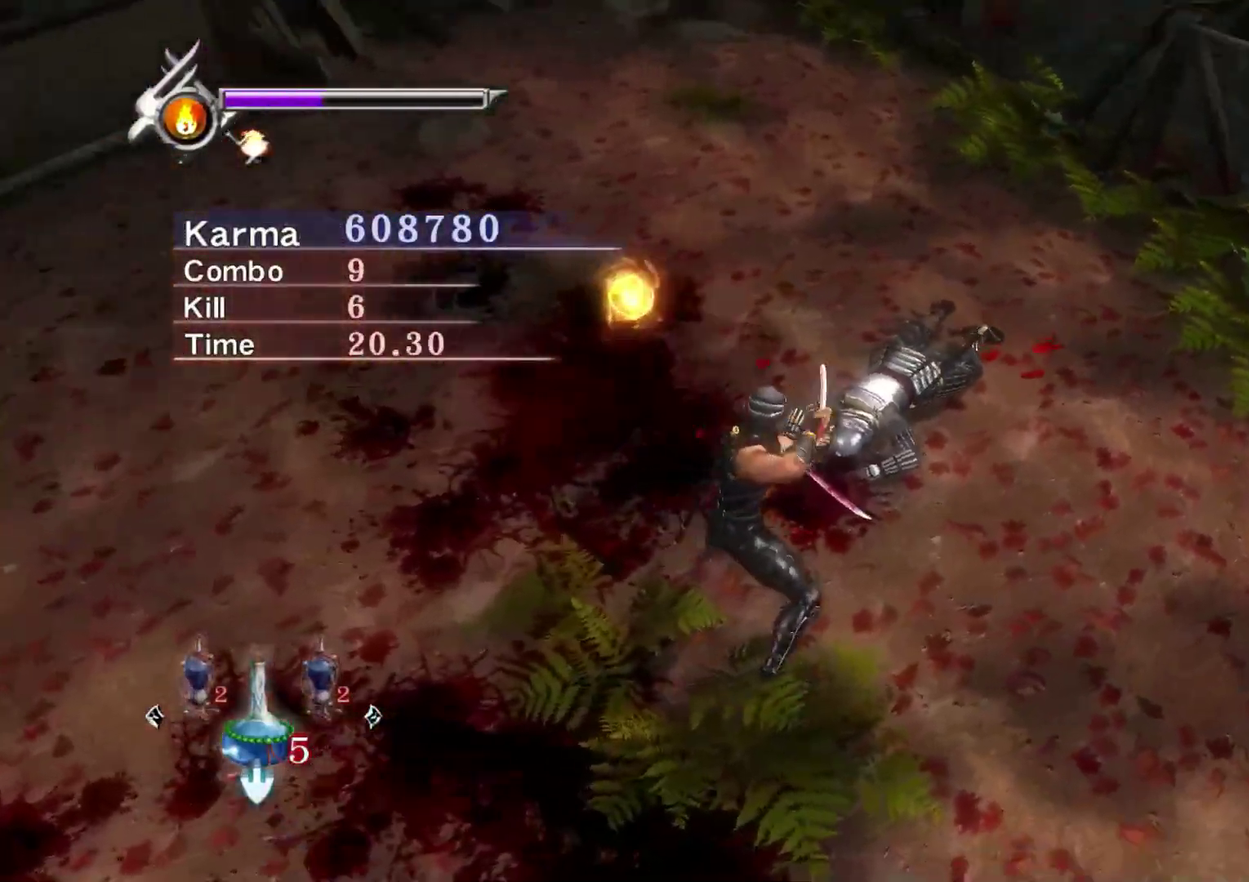
{"dt_ms": 400, "buttons": ["L2"], "left_stick": "center", "right_stick": "down", "events": [[133, "Y", "down"], [200, "Y", "up"], [383, "right_stick", "down"], [400, "L2", "down"]]}
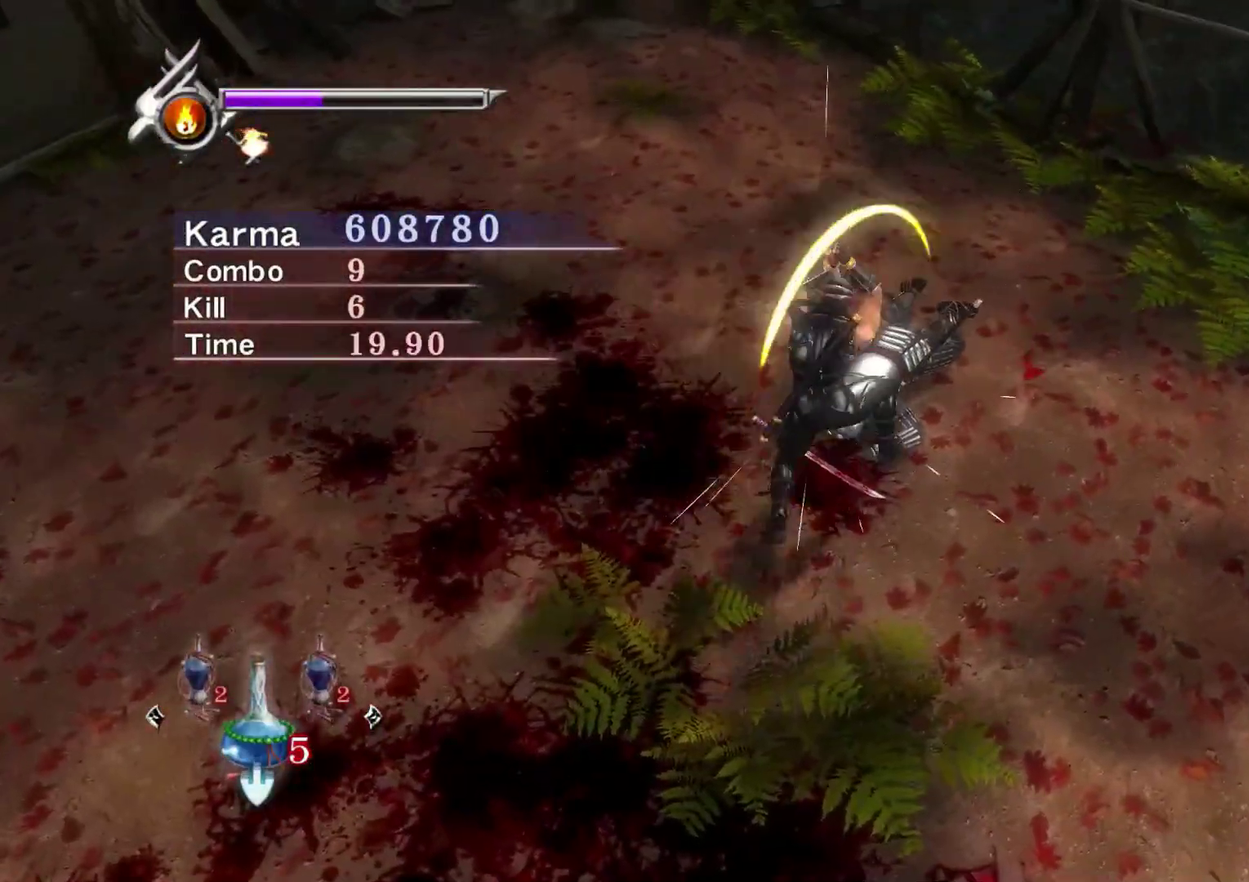
{"dt_ms": 400, "buttons": ["L2"], "left_stick": "center", "right_stick": "center", "events": [[133, "right_stick", "center"], [267, "right_stick", "left"], [367, "right_stick", "center"]]}
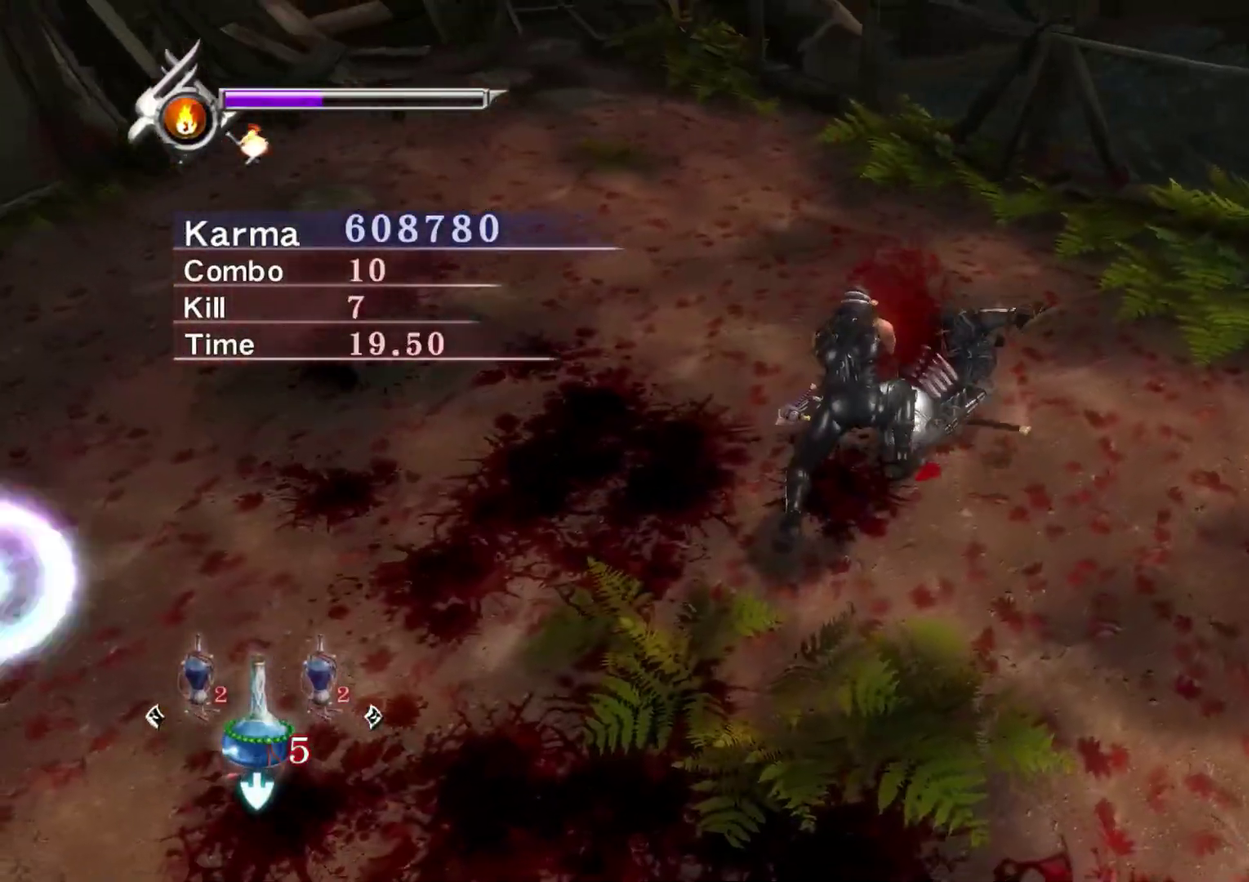
{"dt_ms": 600, "buttons": ["L2", "R1"], "left_stick": "center", "right_stick": "center", "events": [[117, "right_stick", "up-left"], [200, "right_stick", "center"], [267, "left_stick", "down-left"], [483, "left_stick", "center"], [517, "R1", "down"]]}
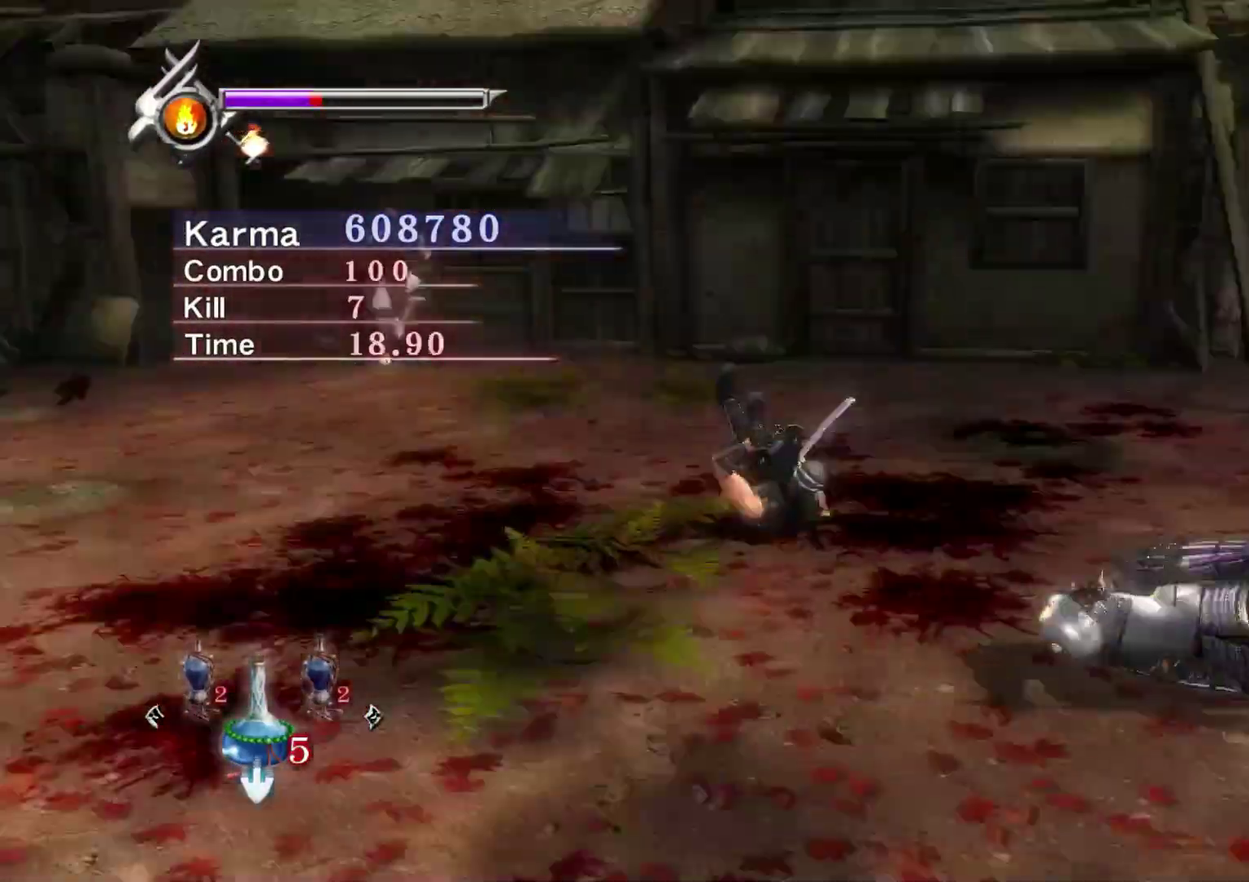
{"dt_ms": 300, "buttons": ["L2"], "left_stick": "center", "right_stick": "center", "events": [[33, "R1", "up"]]}
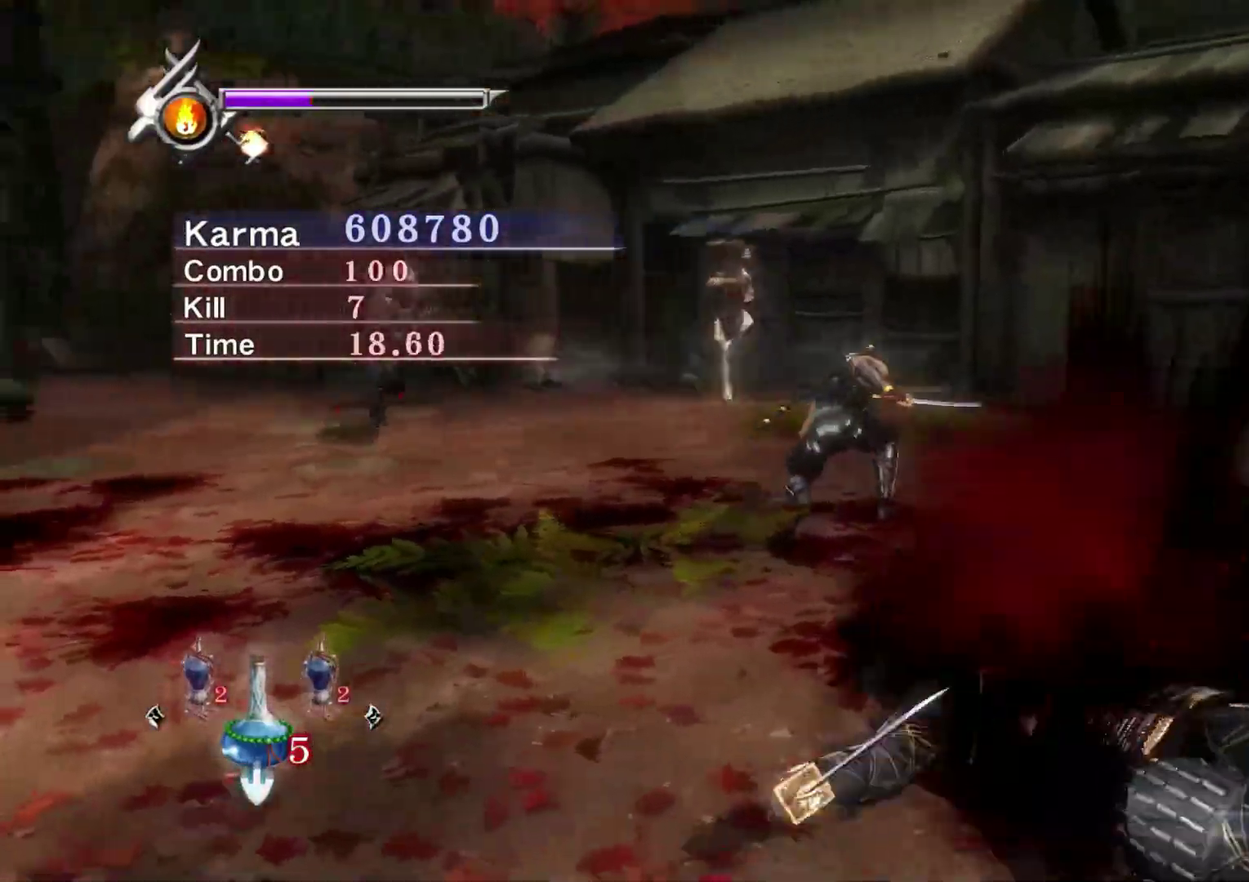
{"dt_ms": 800, "buttons": ["L2"], "left_stick": "right", "right_stick": "center", "events": [[100, "right_stick", "up"], [267, "right_stick", "up-left"], [583, "left_stick", "right"], [650, "right_stick", "center"]]}